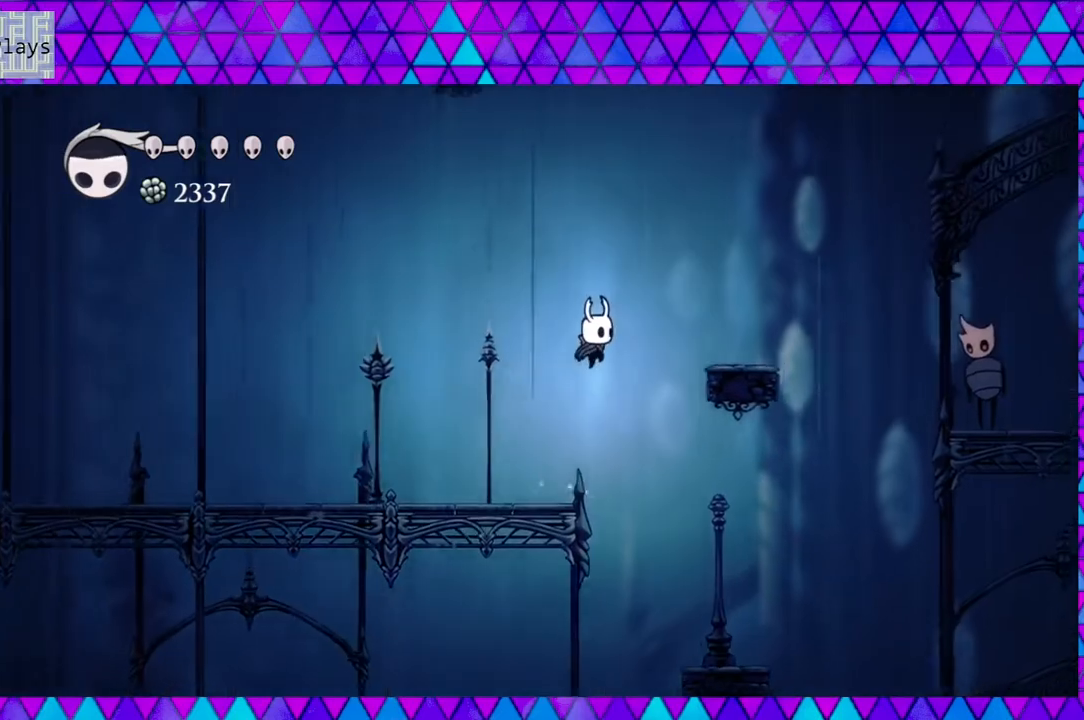
Gameplay with a controller (Nintendo layout); each line is a JSON object with the inputs held at the frame after it. "events" lists button and stick changes between this image and that frame as [ms after this image, input, new state], when the widget could be followed in between. Not read: L3 R3.
{"buttons": ["DPAD_RIGHT"], "left_stick": "center", "right_stick": "center", "events": [[367, "B", "up"]]}
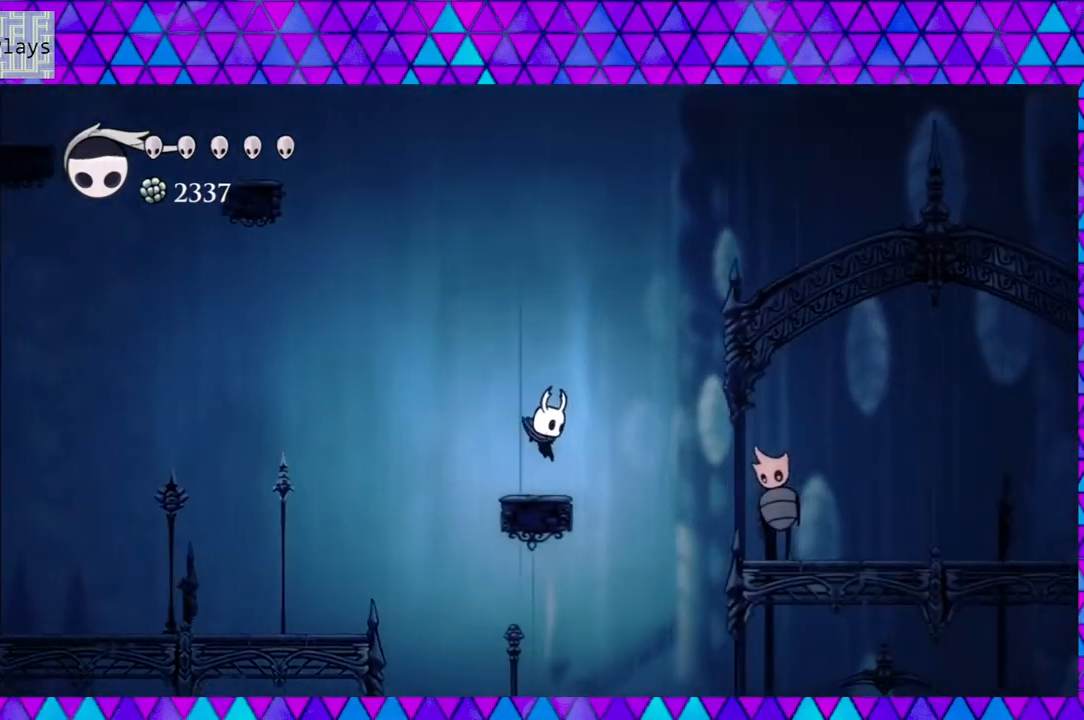
{"buttons": [], "left_stick": "center", "right_stick": "center", "events": [[33, "DPAD_RIGHT", "up"]]}
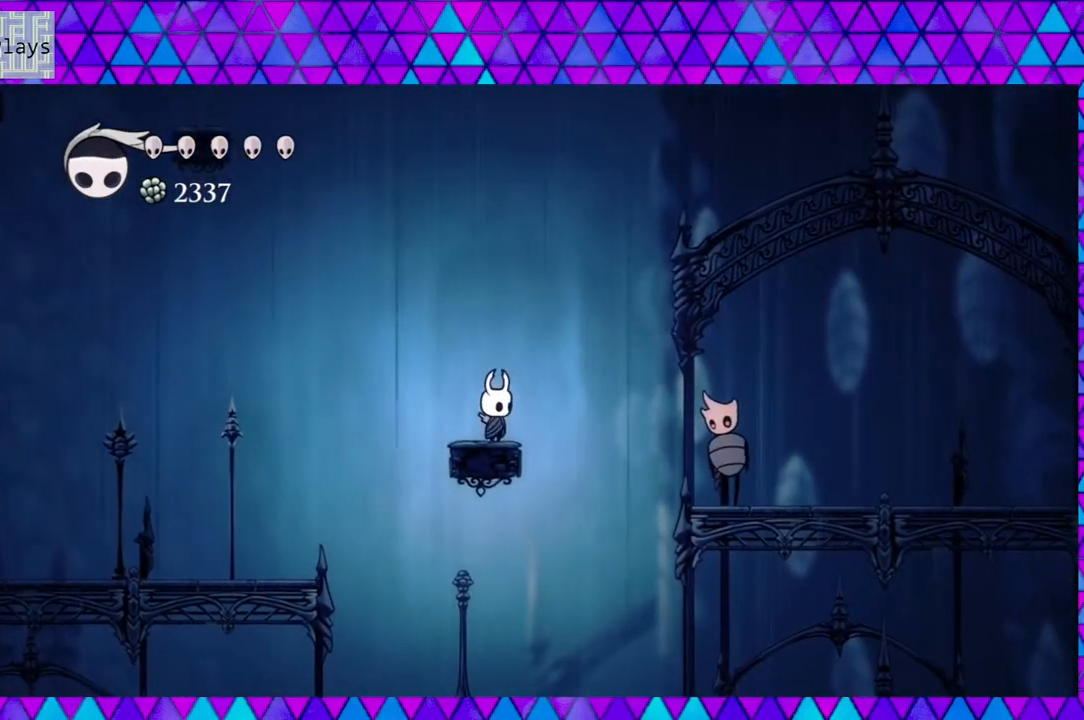
{"buttons": ["B", "DPAD_RIGHT"], "left_stick": "center", "right_stick": "center", "events": [[183, "DPAD_RIGHT", "down"], [217, "B", "down"]]}
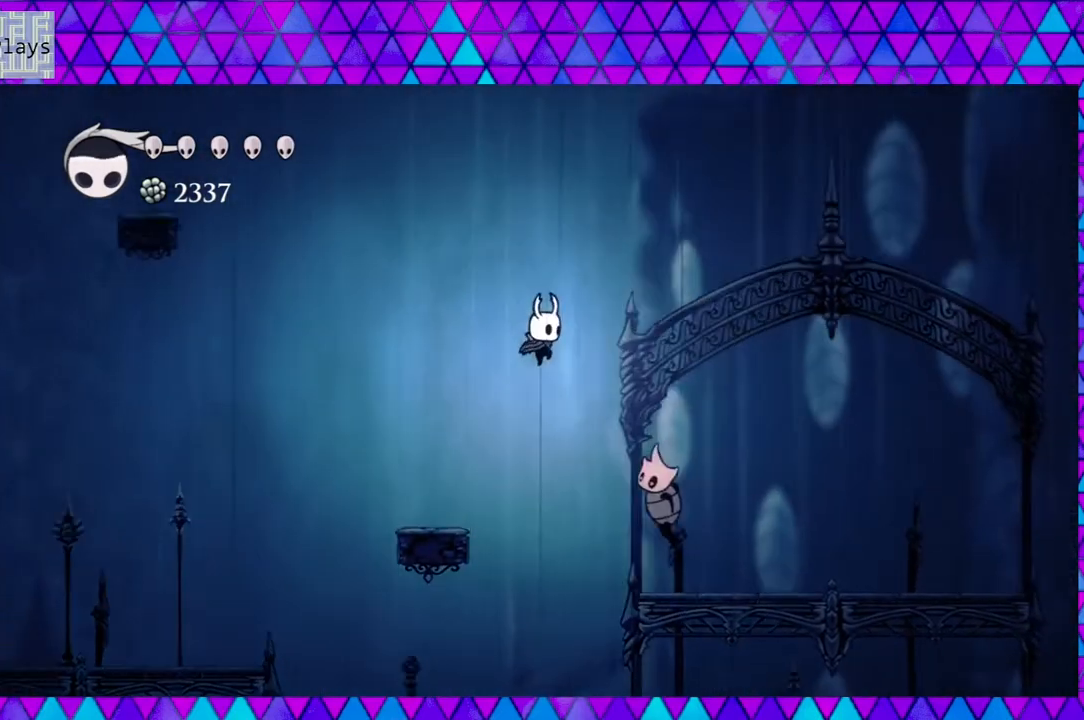
{"buttons": ["Y", "DPAD_DOWN", "DPAD_RIGHT"], "left_stick": "center", "right_stick": "center", "events": [[233, "B", "up"], [317, "DPAD_DOWN", "down"], [383, "Y", "down"]]}
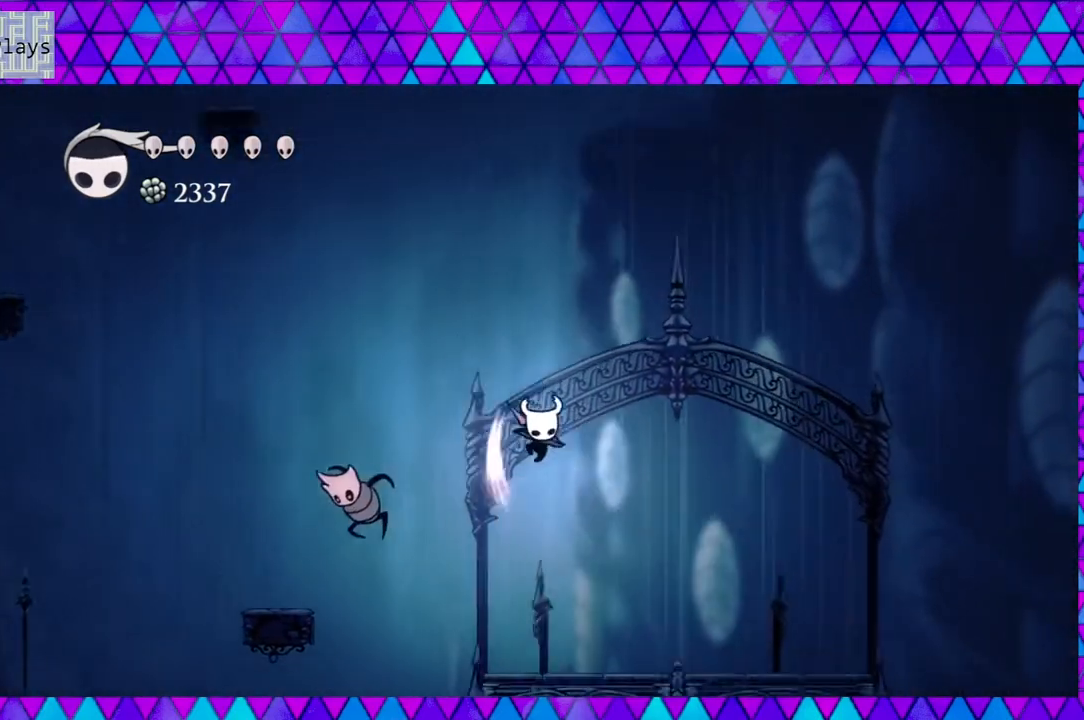
{"buttons": ["DPAD_RIGHT"], "left_stick": "center", "right_stick": "center", "events": [[67, "Y", "up"], [167, "DPAD_DOWN", "up"]]}
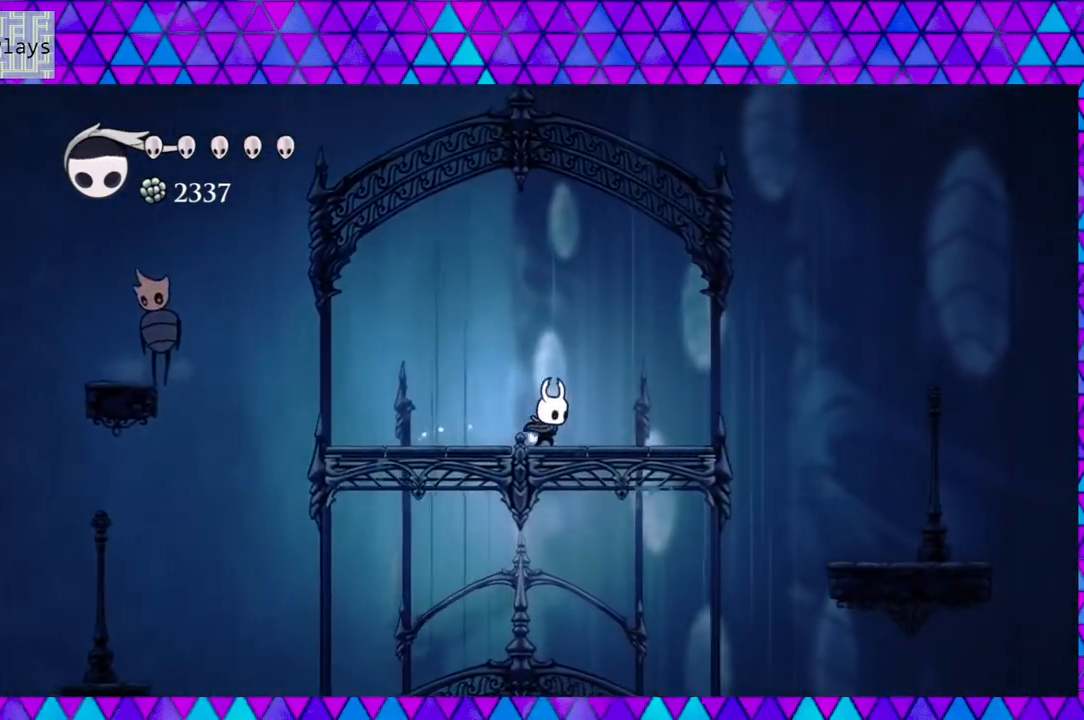
{"buttons": ["B", "DPAD_RIGHT"], "left_stick": "center", "right_stick": "center", "events": [[467, "B", "down"]]}
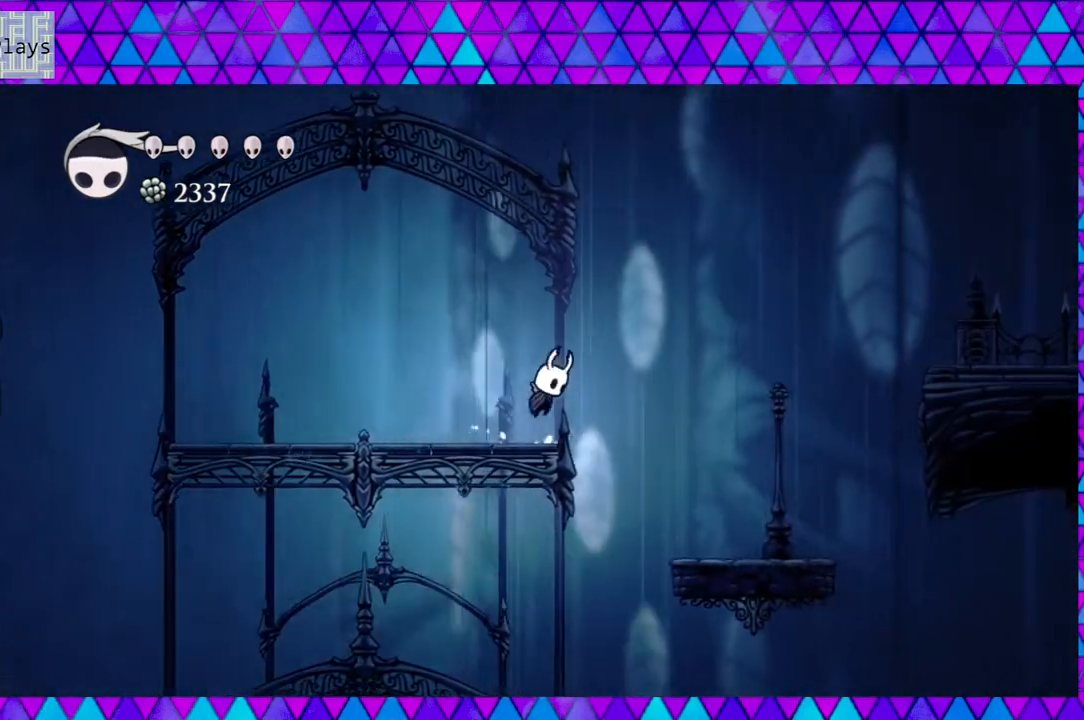
{"buttons": ["DPAD_RIGHT"], "left_stick": "center", "right_stick": "center", "events": [[150, "B", "up"]]}
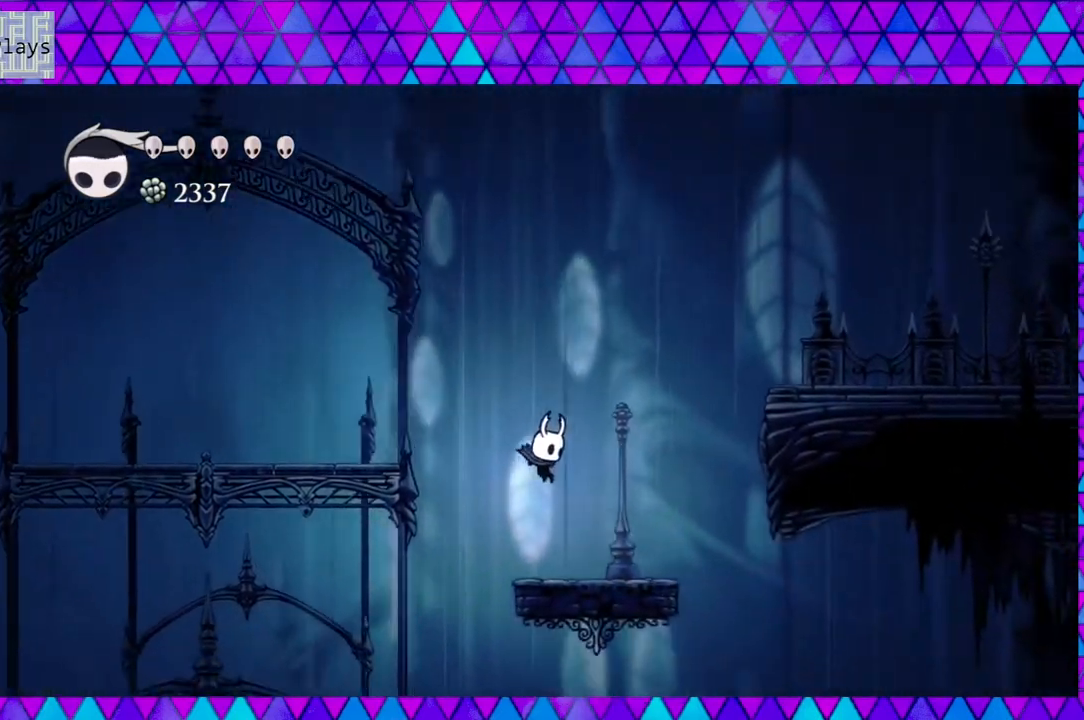
{"buttons": ["B", "DPAD_RIGHT"], "left_stick": "center", "right_stick": "center", "events": [[267, "B", "down"]]}
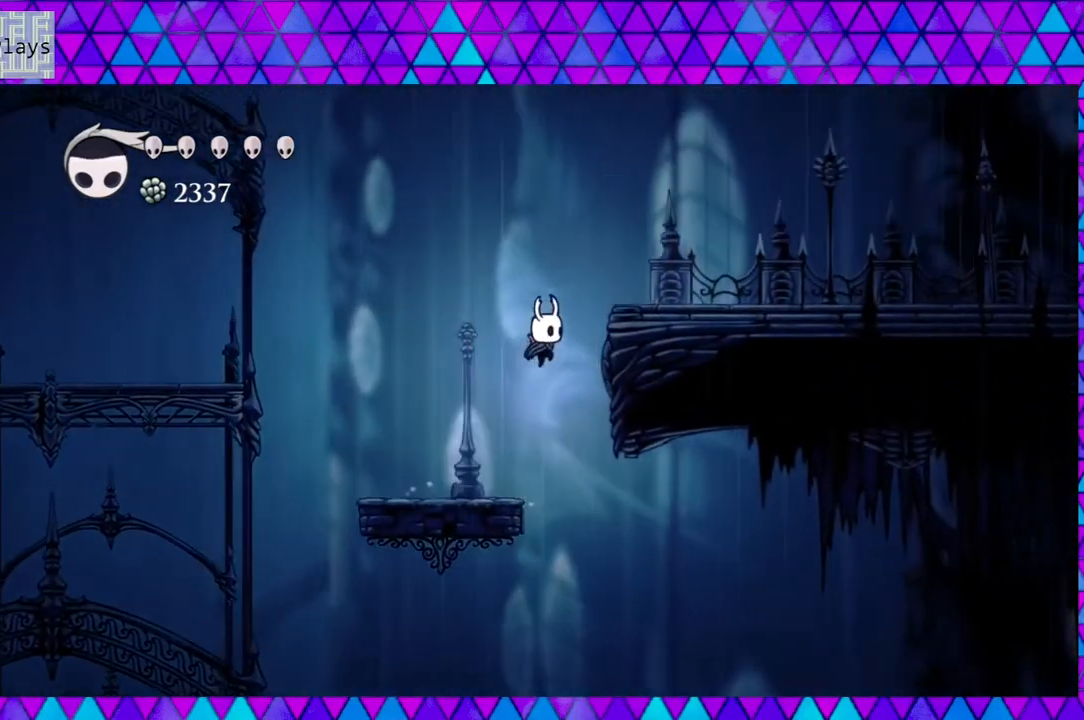
{"buttons": ["DPAD_RIGHT"], "left_stick": "center", "right_stick": "center", "events": [[400, "B", "up"]]}
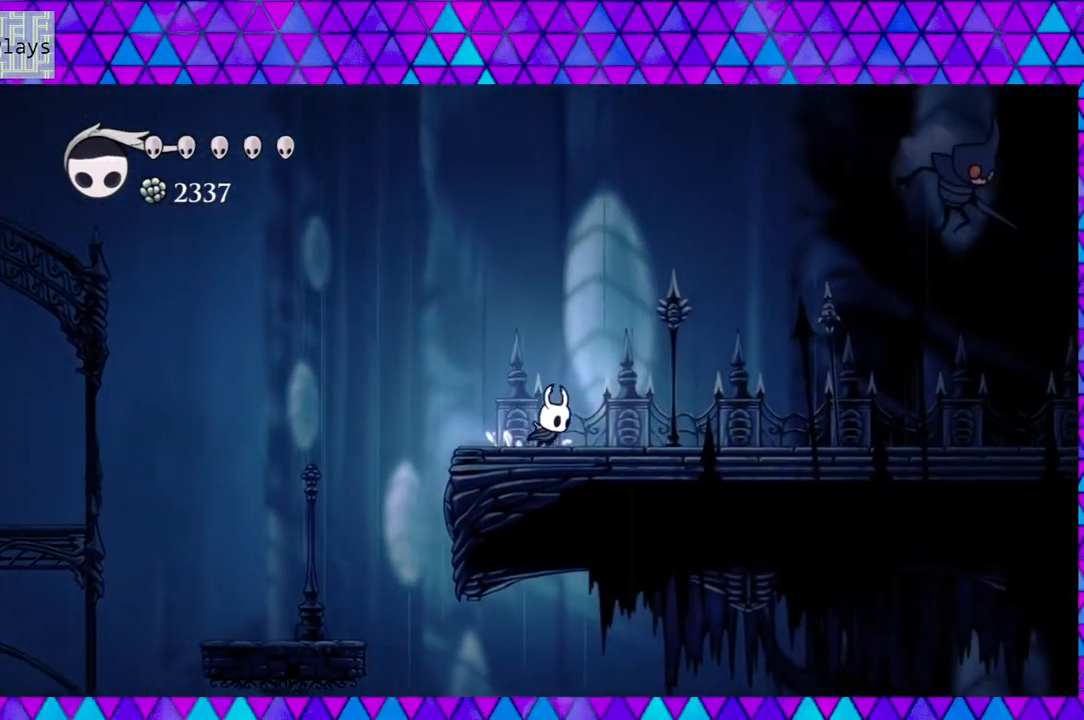
{"buttons": ["DPAD_RIGHT"], "left_stick": "center", "right_stick": "center", "events": []}
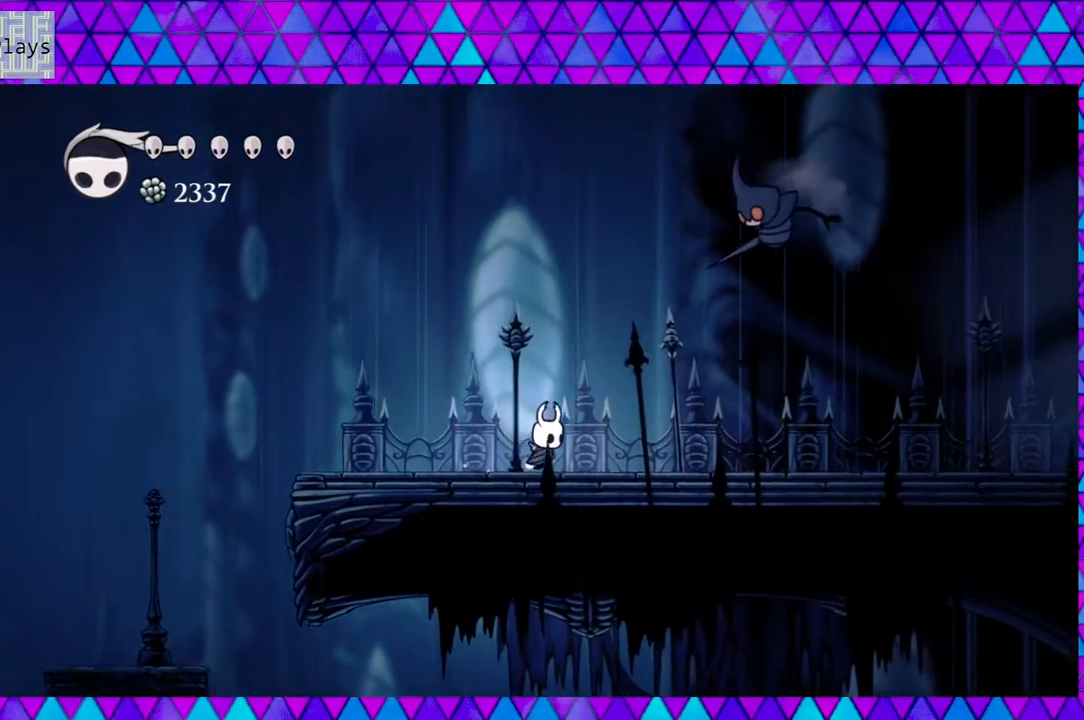
{"buttons": ["B", "Y"], "left_stick": "center", "right_stick": "center", "events": [[100, "B", "down"], [317, "Y", "down"], [333, "DPAD_RIGHT", "up"]]}
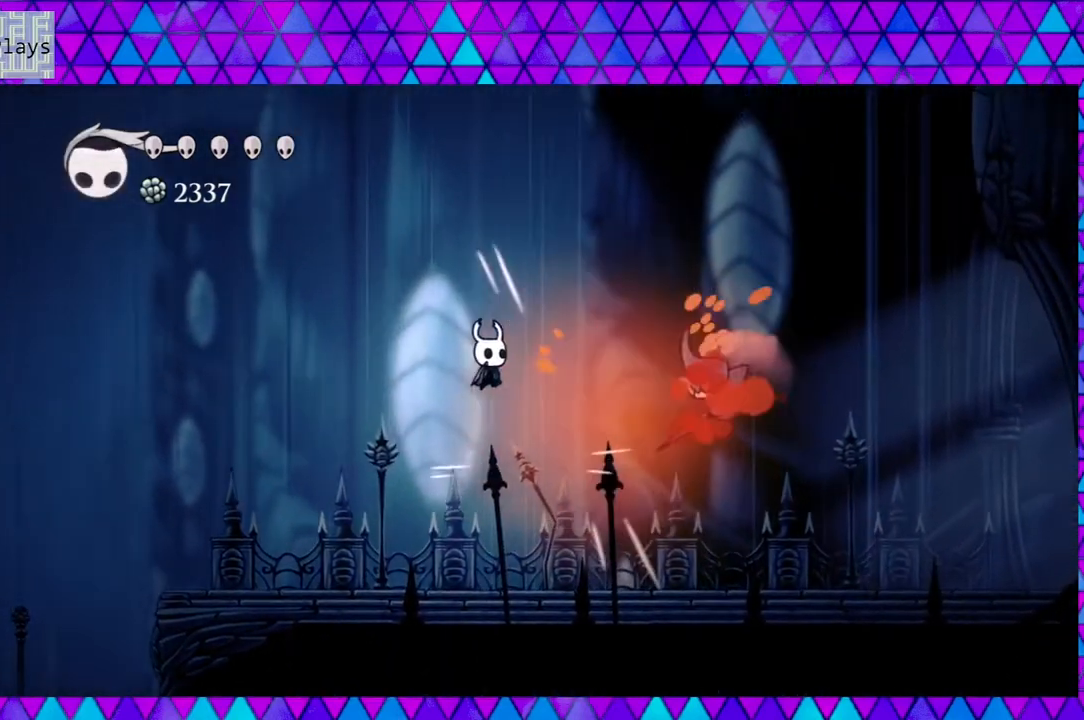
{"buttons": [], "left_stick": "center", "right_stick": "center", "events": [[33, "DPAD_RIGHT", "down"], [117, "Y", "up"], [150, "B", "up"], [267, "Y", "down"], [400, "DPAD_RIGHT", "up"], [483, "Y", "up"]]}
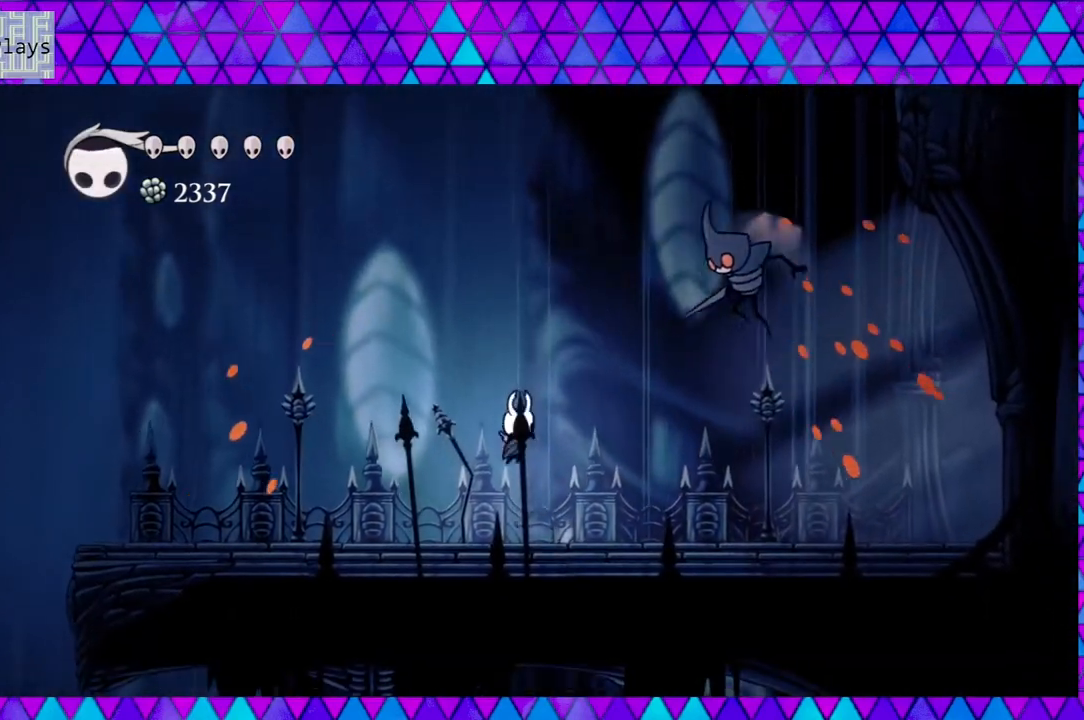
{"buttons": ["DPAD_RIGHT"], "left_stick": "center", "right_stick": "center", "events": [[67, "DPAD_RIGHT", "down"], [100, "DPAD_UP", "down"], [217, "DPAD_UP", "up"]]}
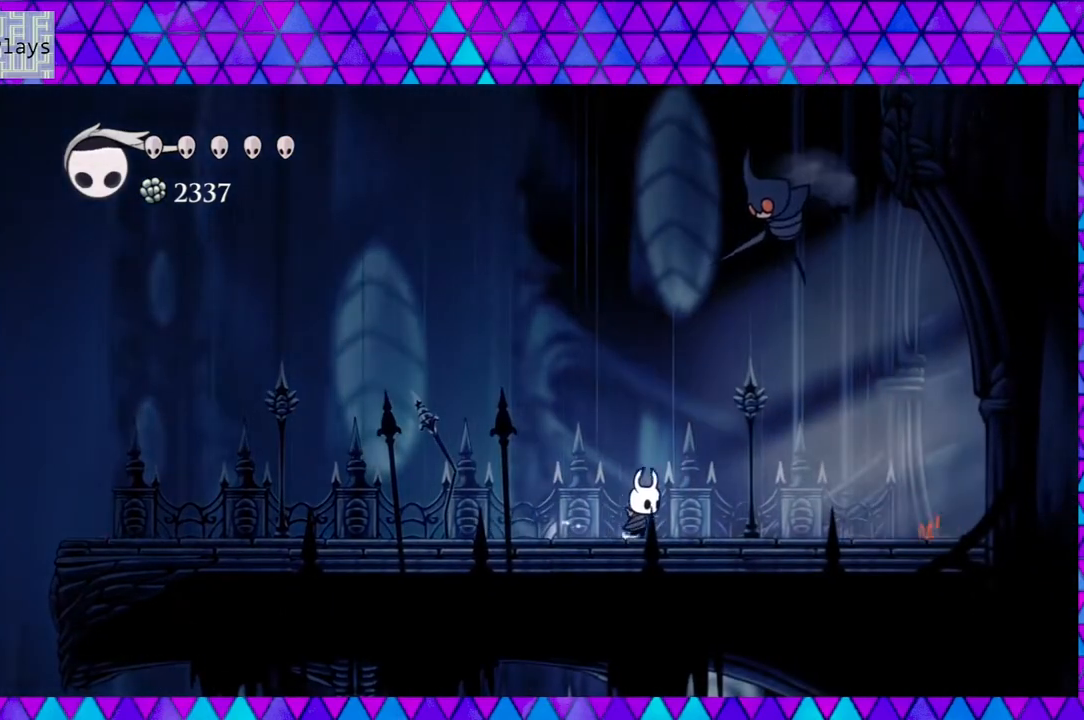
{"buttons": ["DPAD_UP", "DPAD_RIGHT"], "left_stick": "center", "right_stick": "center", "events": [[50, "DPAD_UP", "down"], [133, "B", "down"], [283, "Y", "down"], [467, "B", "up"], [500, "Y", "up"]]}
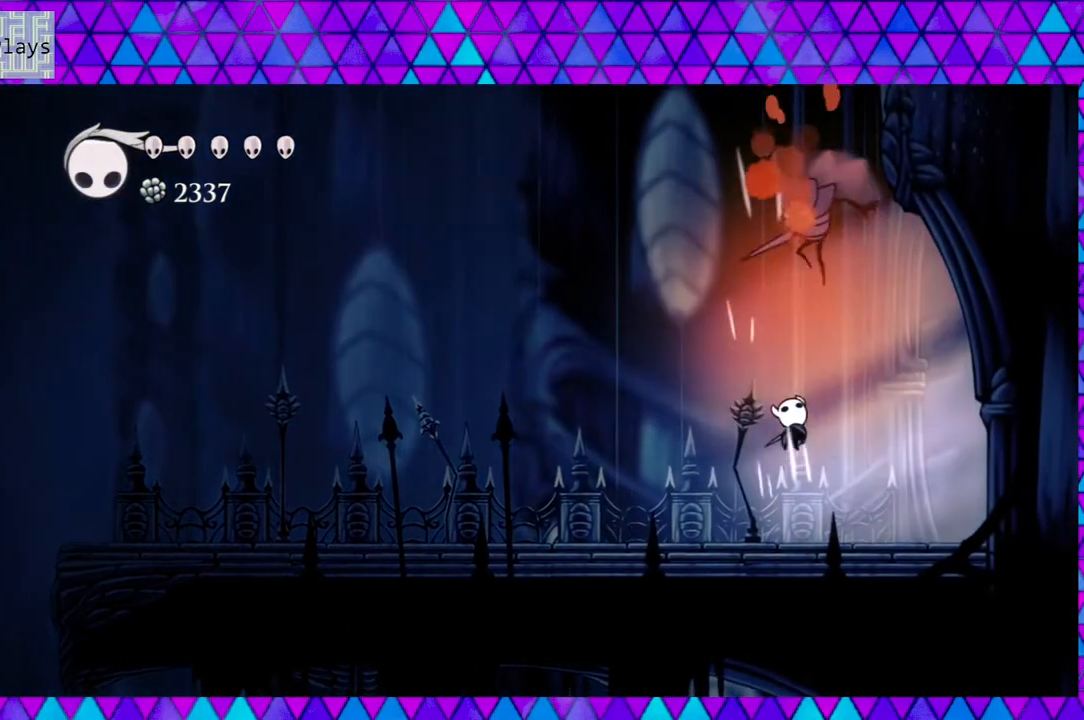
{"buttons": ["B", "Y", "DPAD_UP"], "left_stick": "center", "right_stick": "center", "events": [[350, "B", "down"], [350, "DPAD_RIGHT", "up"], [383, "DPAD_LEFT", "down"], [417, "Y", "down"], [467, "DPAD_LEFT", "up"]]}
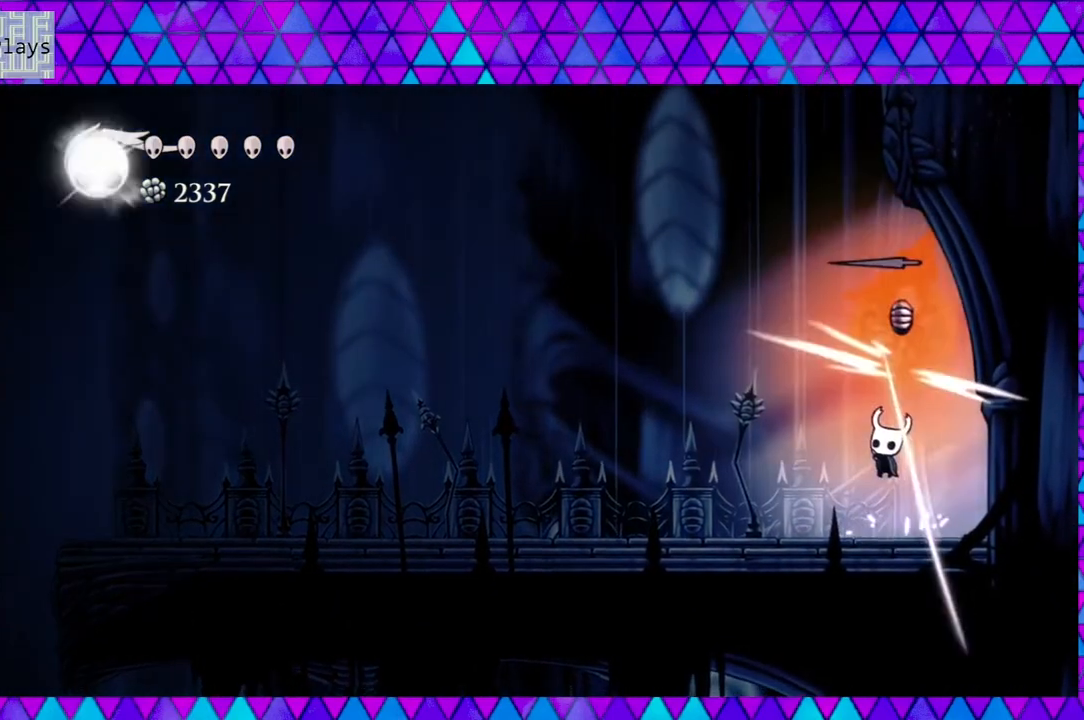
{"buttons": [], "left_stick": "center", "right_stick": "center", "events": [[67, "B", "up"], [67, "Y", "up"], [233, "DPAD_UP", "up"]]}
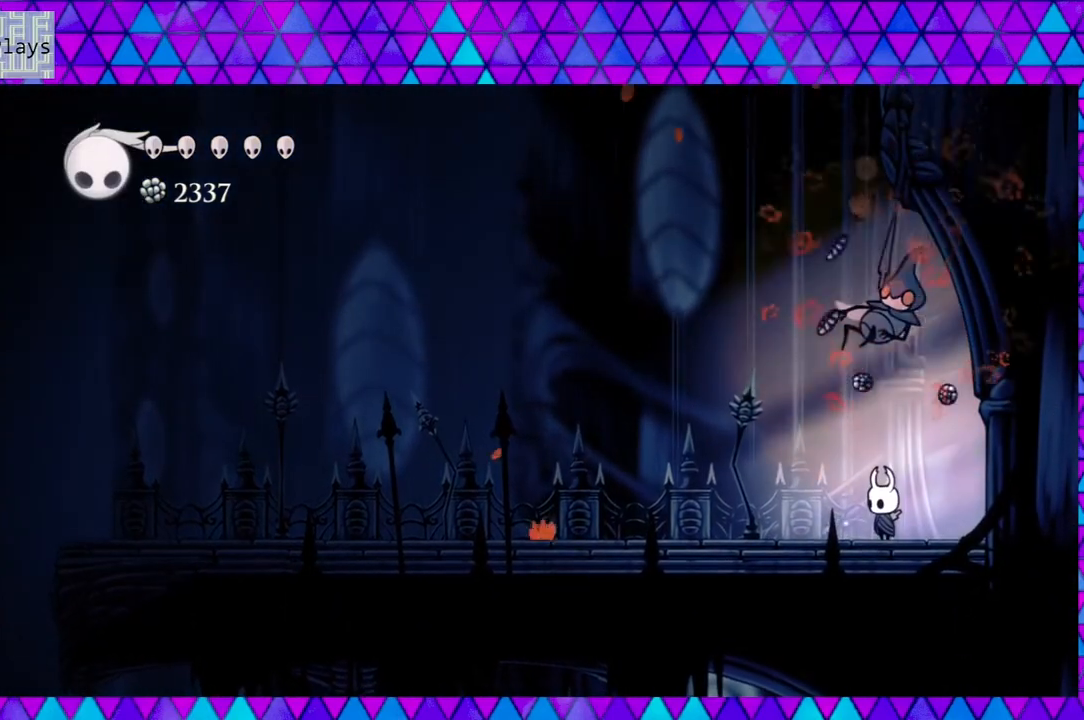
{"buttons": ["DPAD_LEFT"], "left_stick": "center", "right_stick": "center", "events": [[200, "DPAD_LEFT", "down"]]}
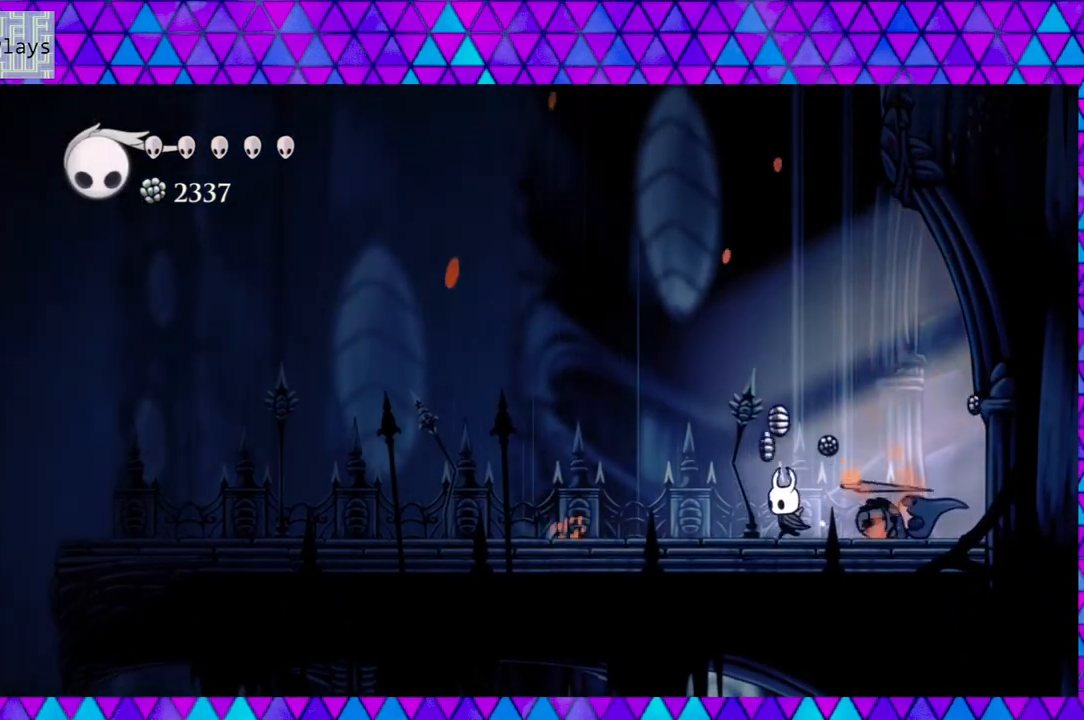
{"buttons": ["DPAD_RIGHT"], "left_stick": "center", "right_stick": "center", "events": [[267, "DPAD_LEFT", "up"], [350, "DPAD_RIGHT", "down"]]}
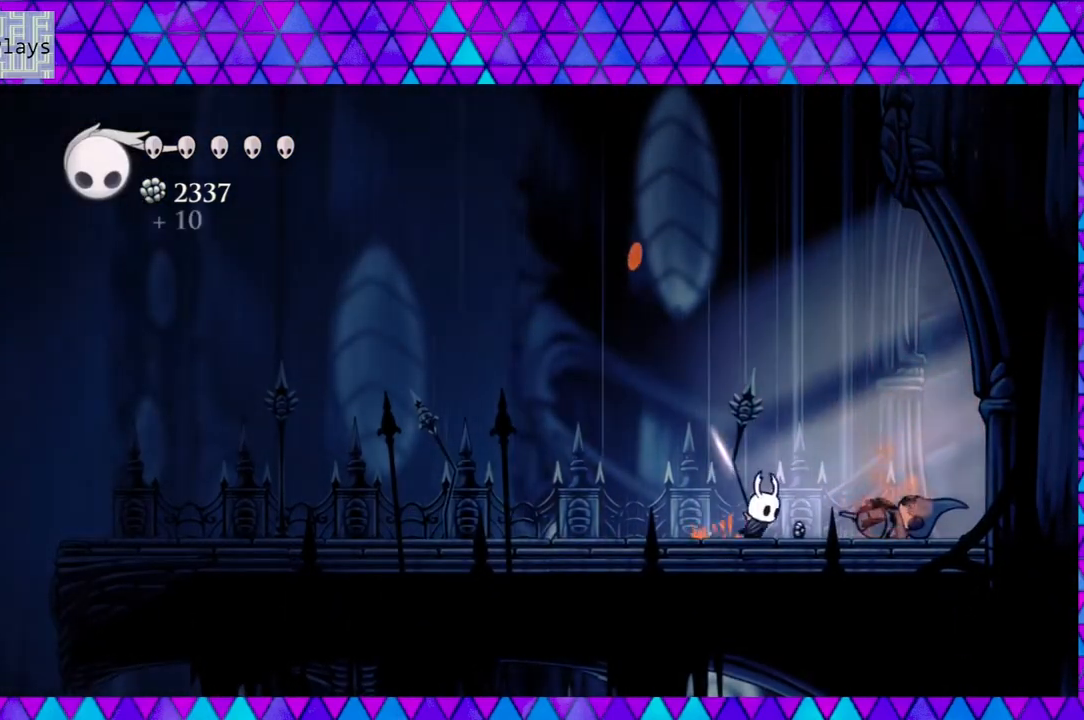
{"buttons": ["R2", "DPAD_RIGHT"], "left_stick": "center", "right_stick": "center", "events": [[350, "R2", "down"]]}
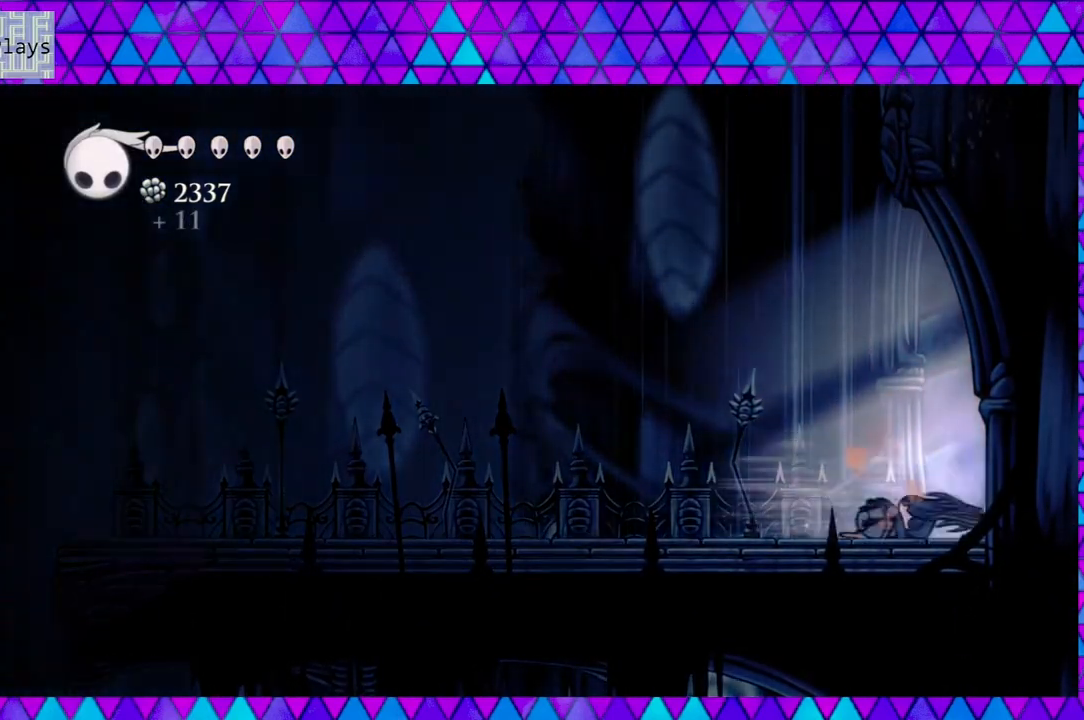
{"buttons": ["DPAD_RIGHT"], "left_stick": "center", "right_stick": "center", "events": [[150, "R2", "up"]]}
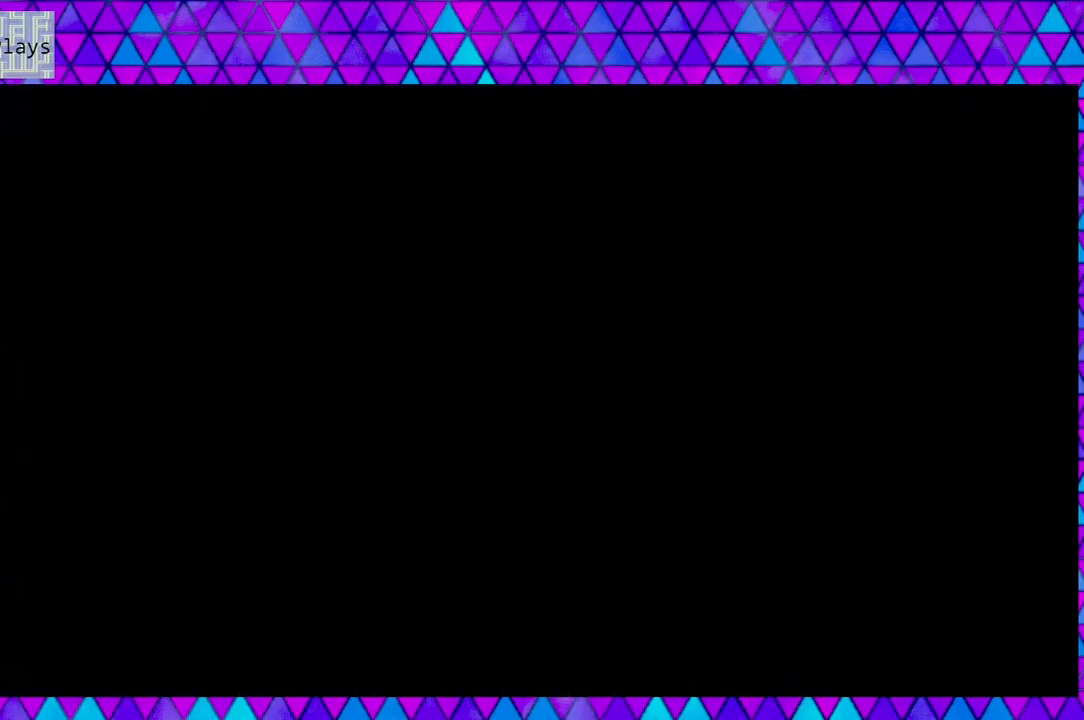
{"buttons": [], "left_stick": "center", "right_stick": "center", "events": [[117, "DPAD_RIGHT", "up"]]}
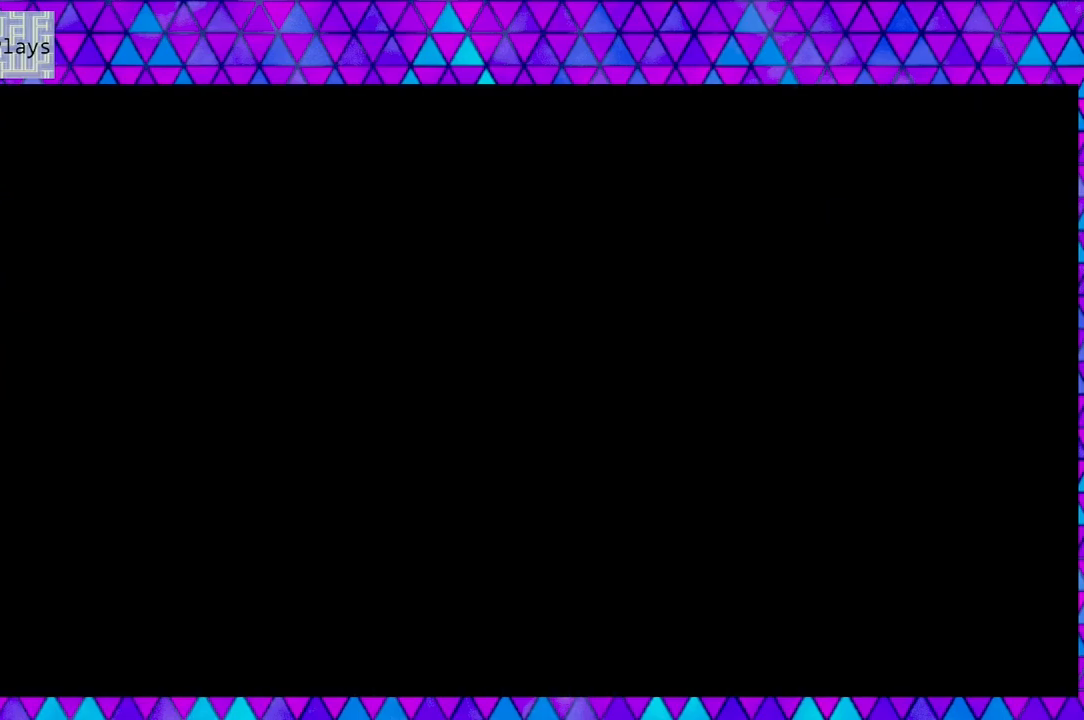
{"buttons": [], "left_stick": "center", "right_stick": "center", "events": []}
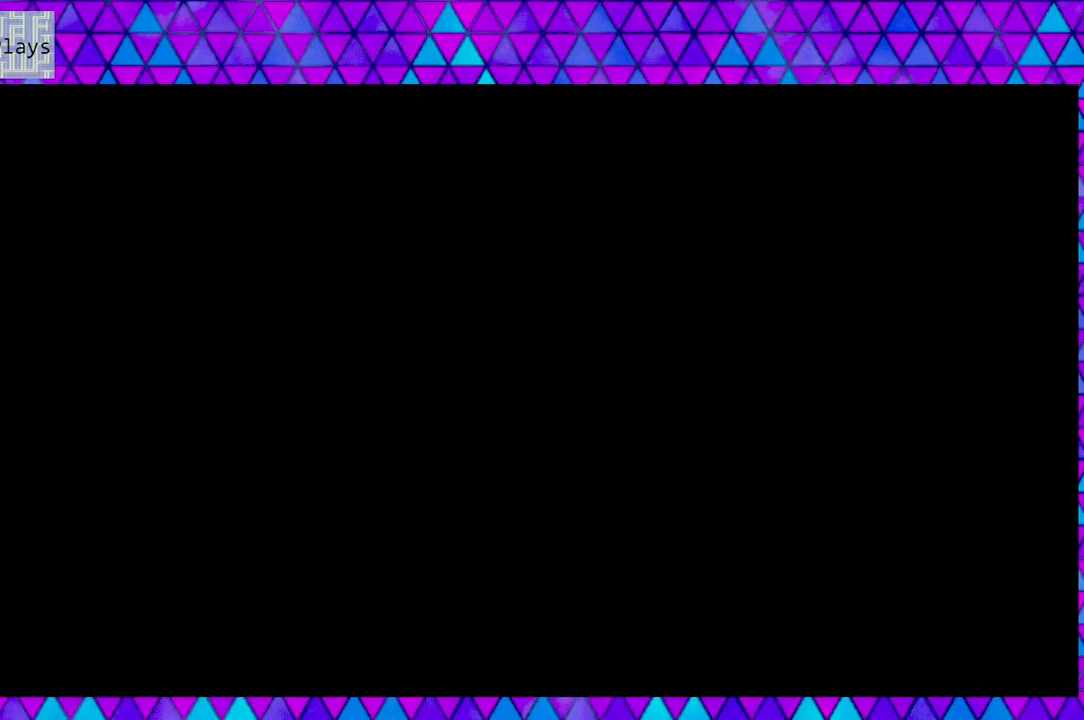
{"buttons": [], "left_stick": "center", "right_stick": "center", "events": []}
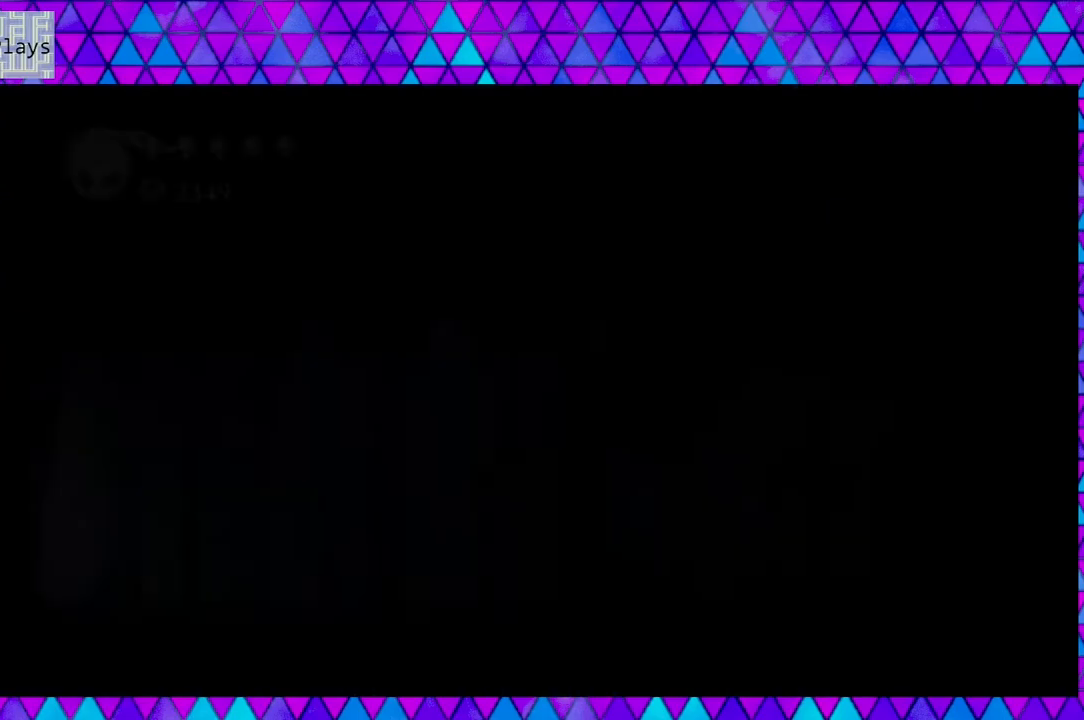
{"buttons": [], "left_stick": "center", "right_stick": "center", "events": []}
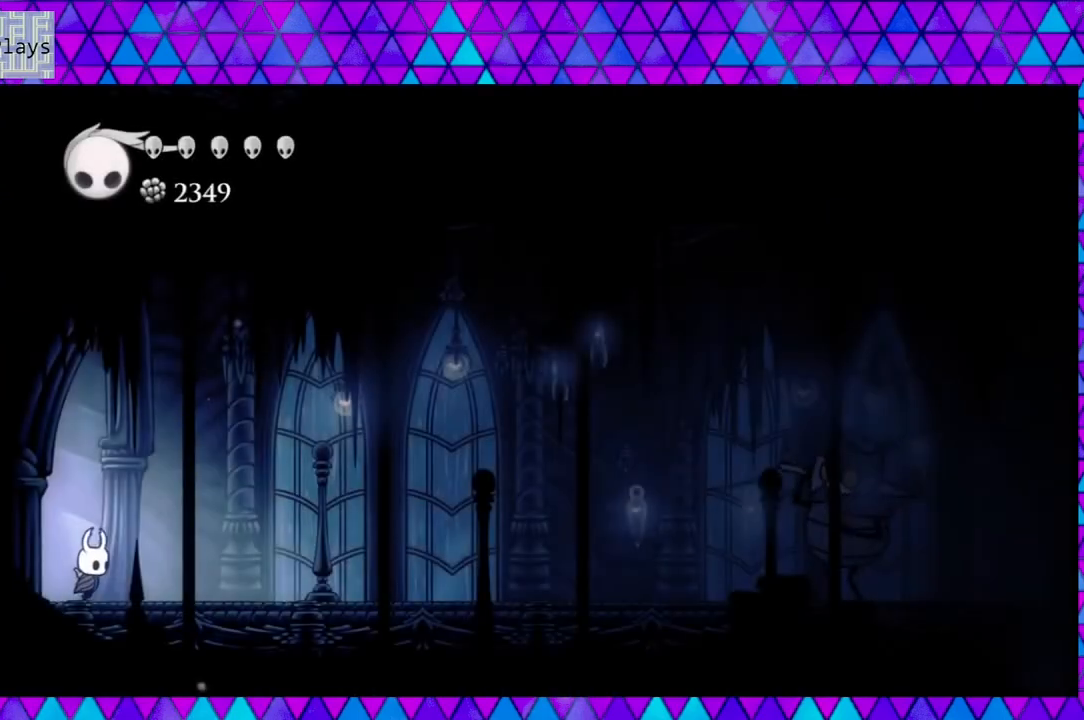
{"buttons": ["DPAD_RIGHT"], "left_stick": "center", "right_stick": "center", "events": [[17, "DPAD_RIGHT", "down"]]}
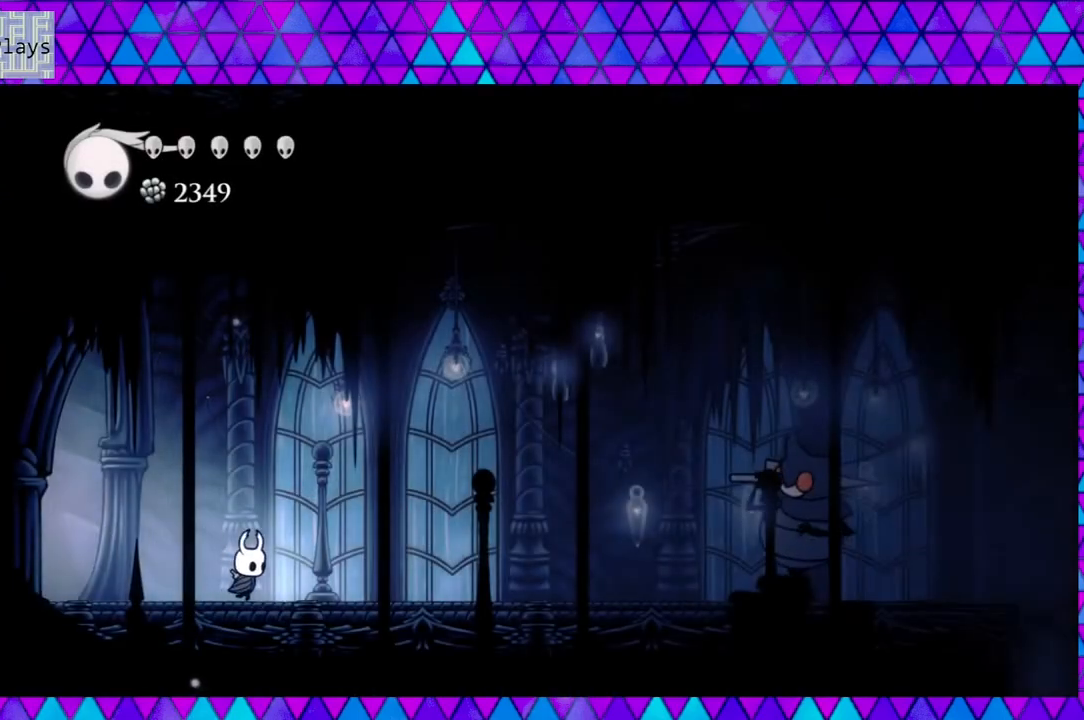
{"buttons": ["DPAD_RIGHT"], "left_stick": "center", "right_stick": "center", "events": []}
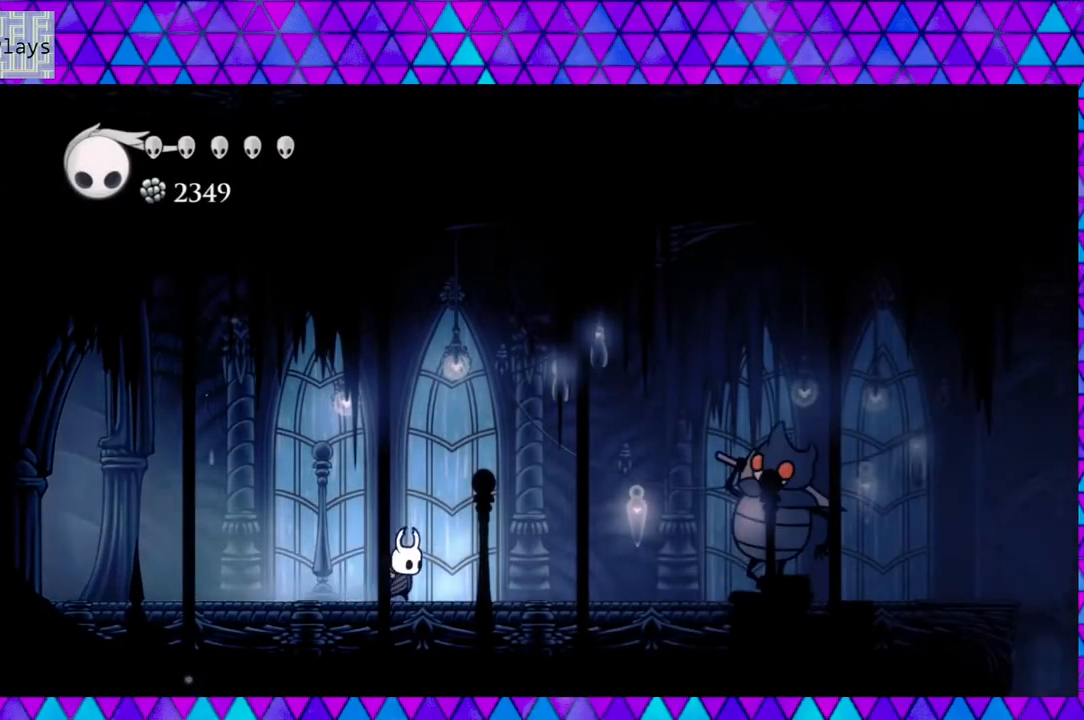
{"buttons": ["B", "DPAD_RIGHT"], "left_stick": "center", "right_stick": "center", "events": [[300, "B", "down"]]}
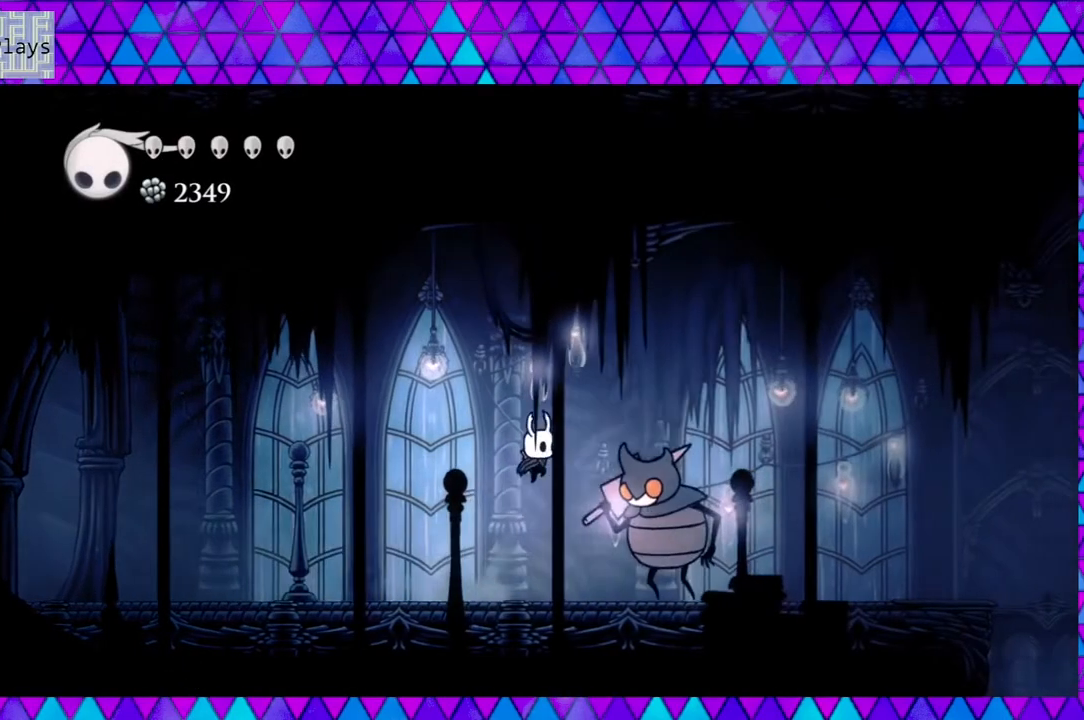
{"buttons": ["B", "Y", "DPAD_DOWN", "DPAD_RIGHT"], "left_stick": "center", "right_stick": "center", "events": [[150, "DPAD_DOWN", "down"], [183, "Y", "down"]]}
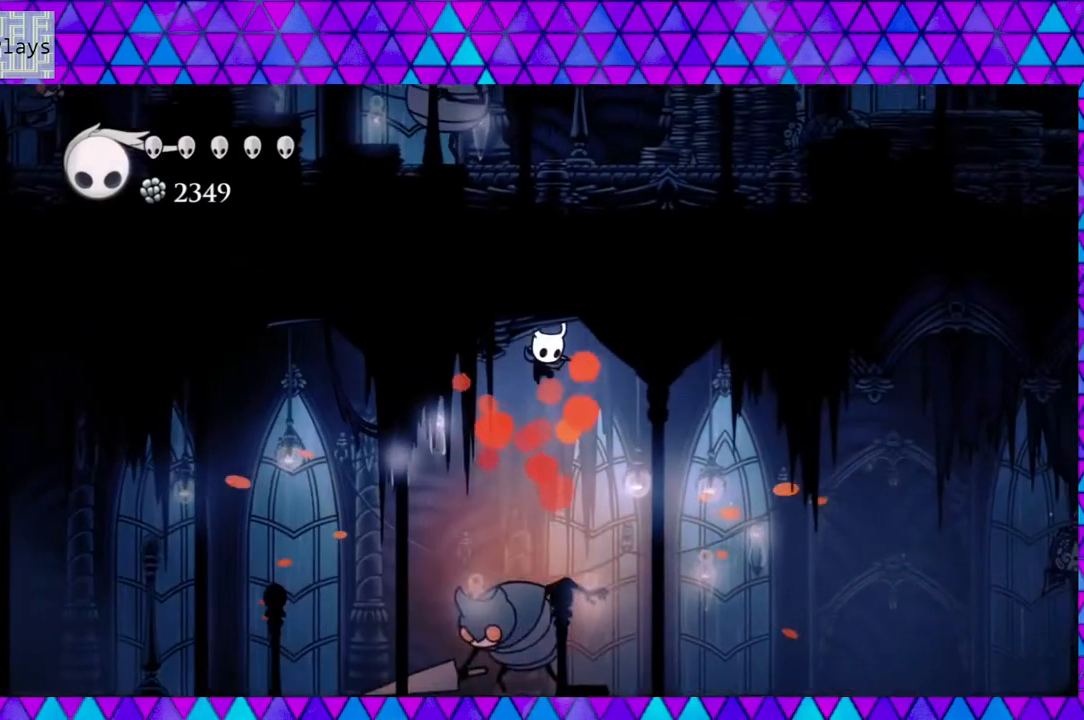
{"buttons": ["DPAD_RIGHT"], "left_stick": "center", "right_stick": "center", "events": [[17, "Y", "up"], [50, "B", "up"], [50, "DPAD_DOWN", "up"], [150, "R2", "down"], [433, "R2", "up"]]}
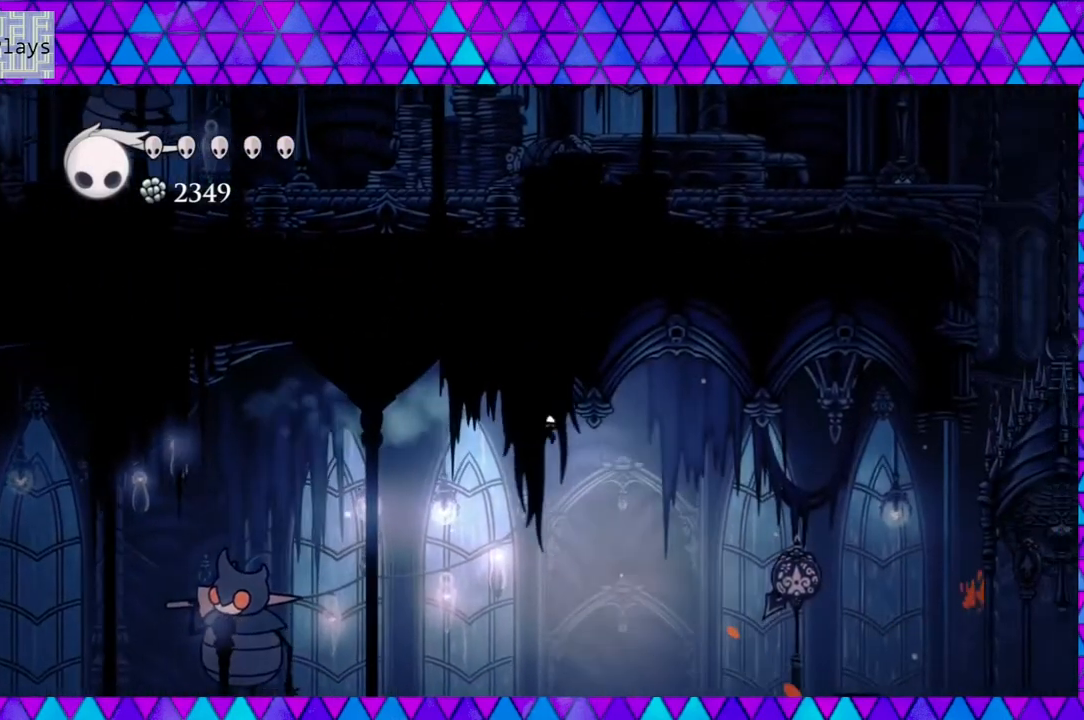
{"buttons": ["DPAD_RIGHT"], "left_stick": "center", "right_stick": "center", "events": []}